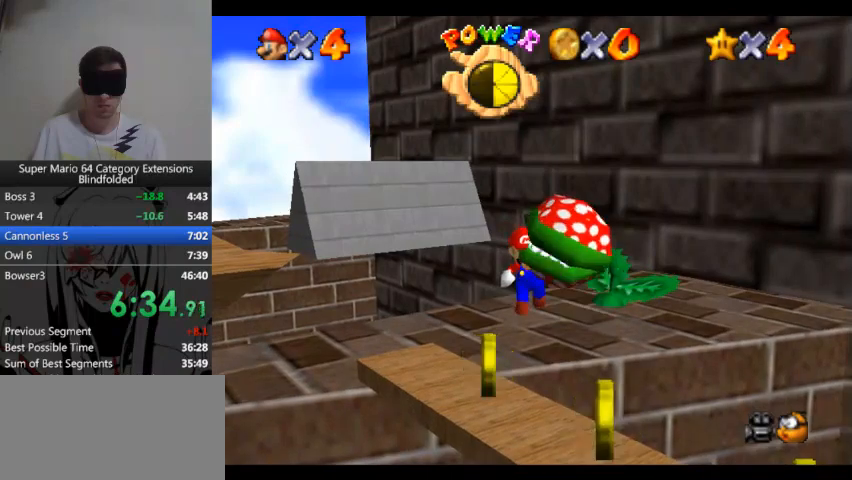
Gameplay with a controller (Xbox layout); each line is a JSON object with the inputs held at the frame after it. "events" lists button and stick changes between this image and that frame as [ms after this image, input, new state], when the widget could be followed in between. Not read: L1 L2 R1 R2.
{"buttons": [], "left_stick": "down", "right_stick": "center", "events": []}
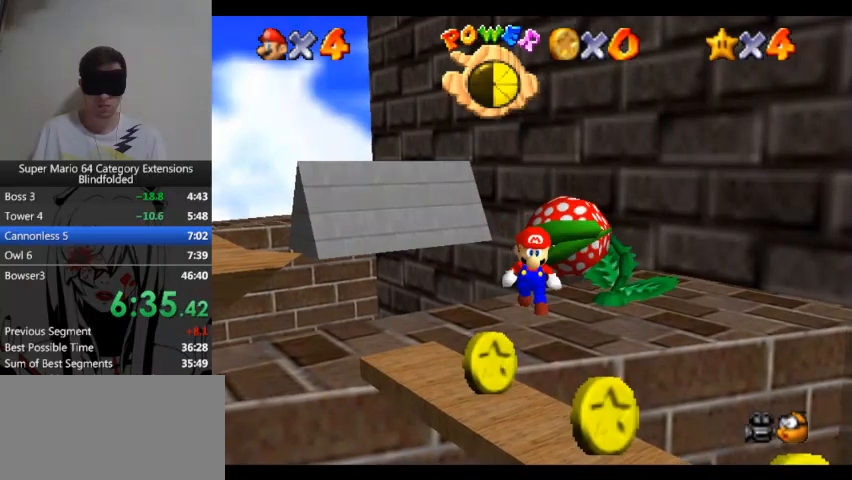
{"buttons": [], "left_stick": "down", "right_stick": "center", "events": []}
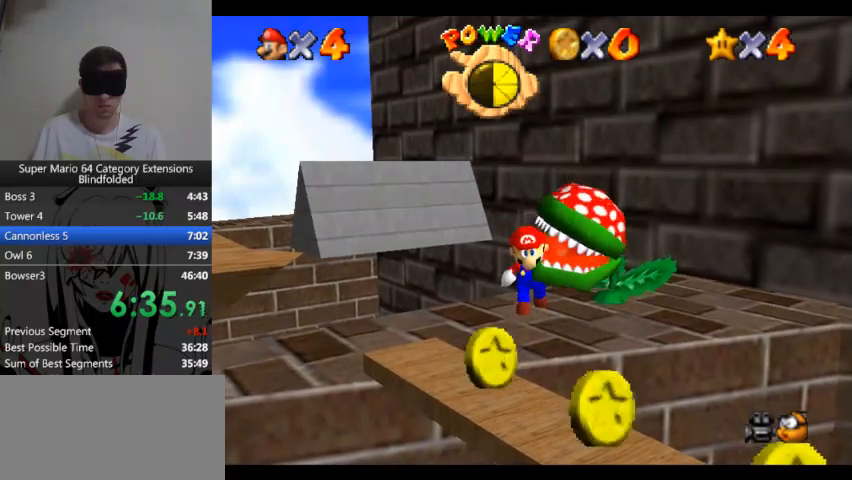
{"buttons": [], "left_stick": "down", "right_stick": "center", "events": []}
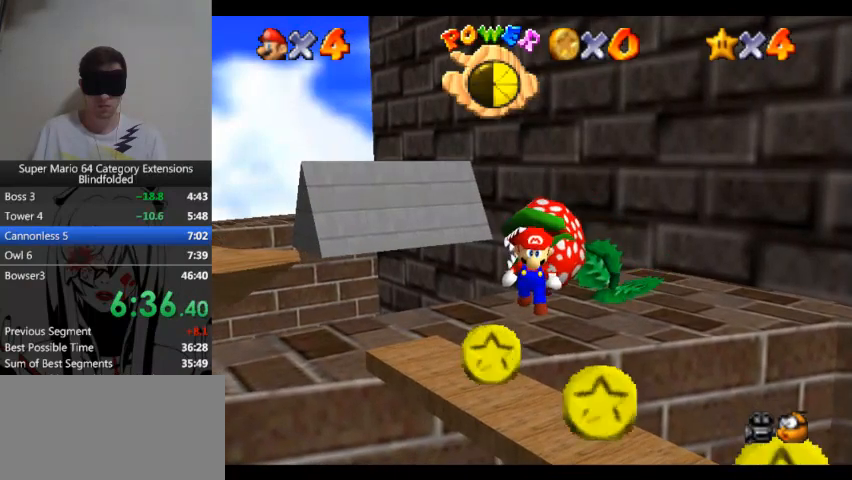
{"buttons": [], "left_stick": "down", "right_stick": "center", "events": []}
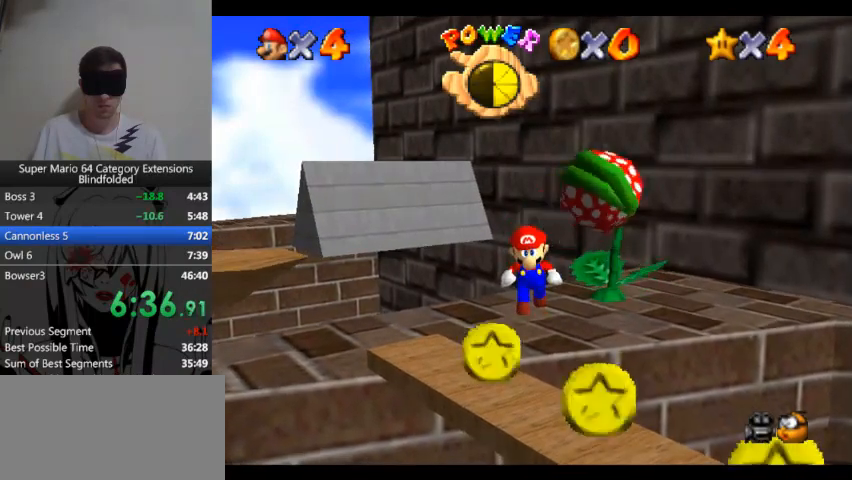
{"buttons": [], "left_stick": "down", "right_stick": "center", "events": []}
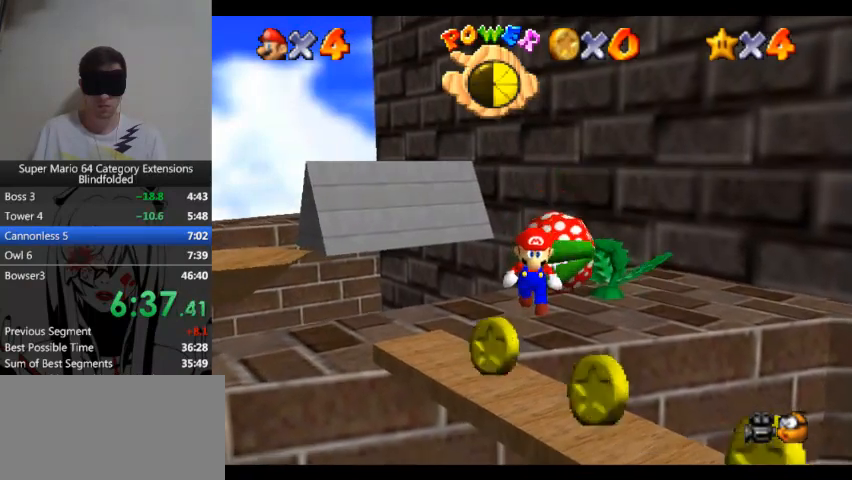
{"buttons": [], "left_stick": "down", "right_stick": "center", "events": []}
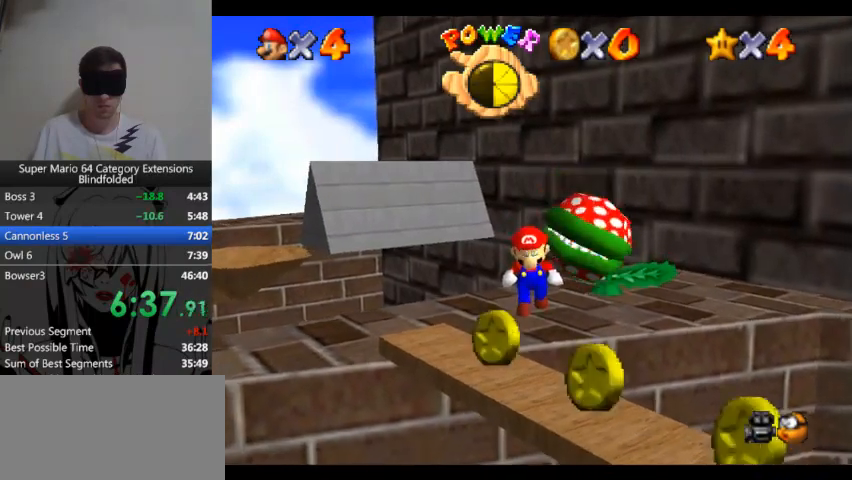
{"buttons": [], "left_stick": "down", "right_stick": "center", "events": []}
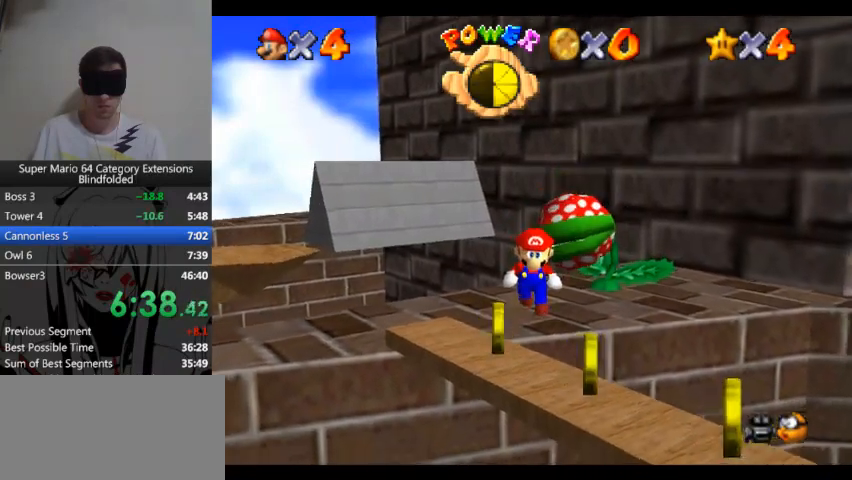
{"buttons": [], "left_stick": "down", "right_stick": "center", "events": []}
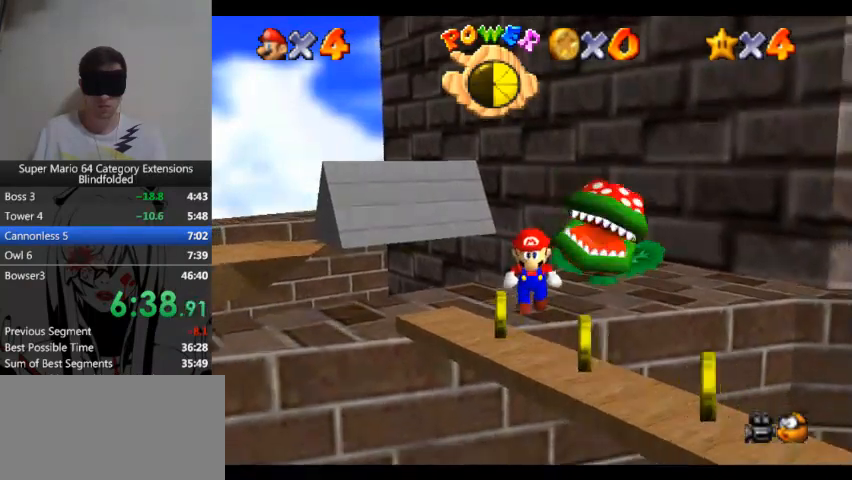
{"buttons": [], "left_stick": "down", "right_stick": "center", "events": []}
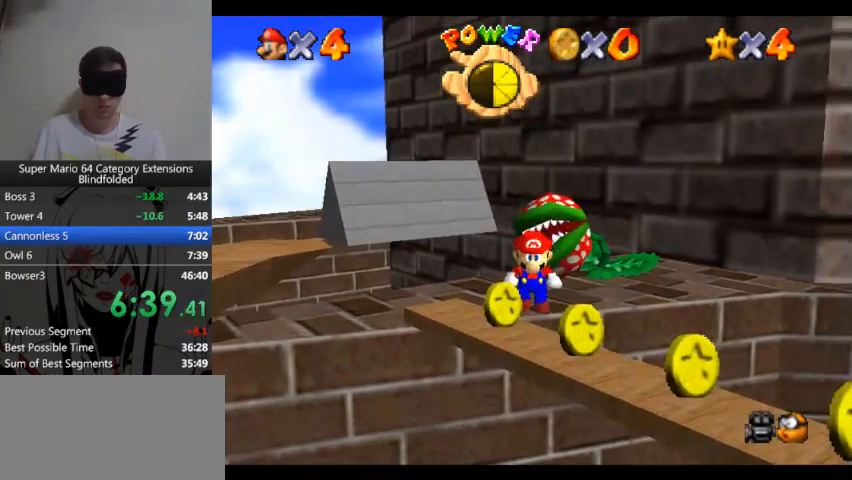
{"buttons": [], "left_stick": "down", "right_stick": "center", "events": []}
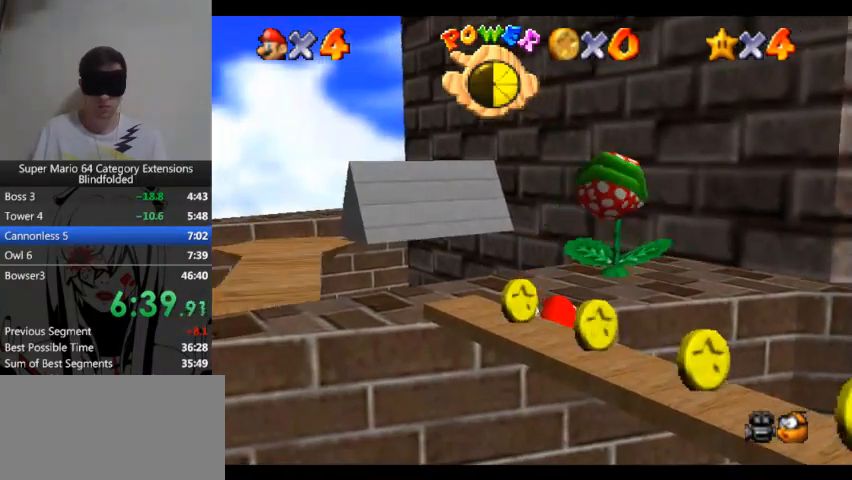
{"buttons": [], "left_stick": "center", "right_stick": "center", "events": [[167, "A", "down"], [200, "left_stick", "center"], [333, "A", "up"]]}
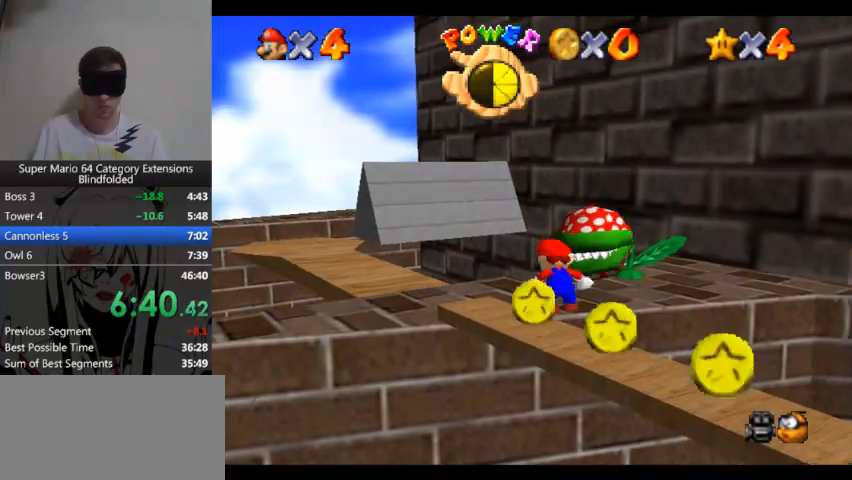
{"buttons": ["A"], "left_stick": "center", "right_stick": "center", "events": [[467, "A", "down"]]}
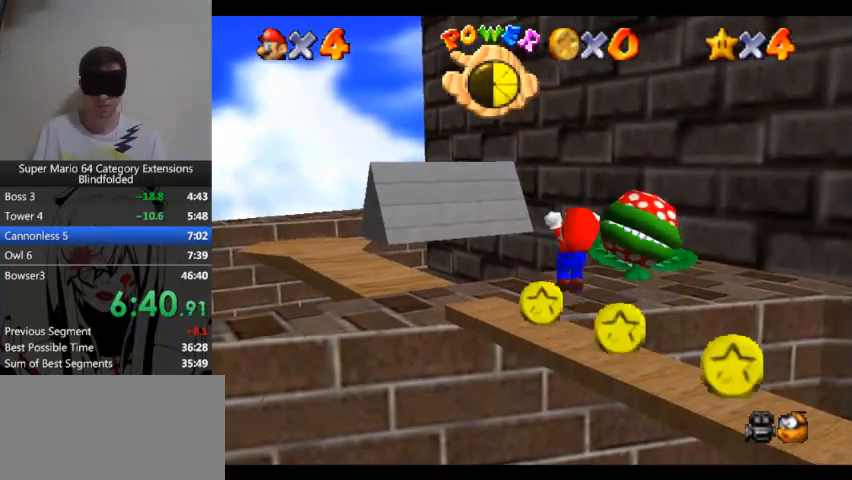
{"buttons": [], "left_stick": "center", "right_stick": "center", "events": [[167, "A", "up"], [367, "DPAD_LEFT", "down"], [500, "DPAD_LEFT", "up"]]}
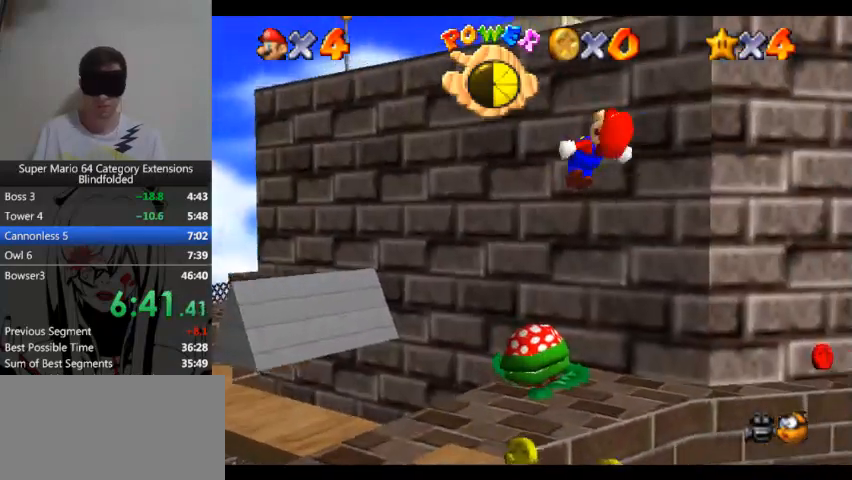
{"buttons": [], "left_stick": "center", "right_stick": "center", "events": [[200, "DPAD_LEFT", "down"], [333, "DPAD_LEFT", "up"]]}
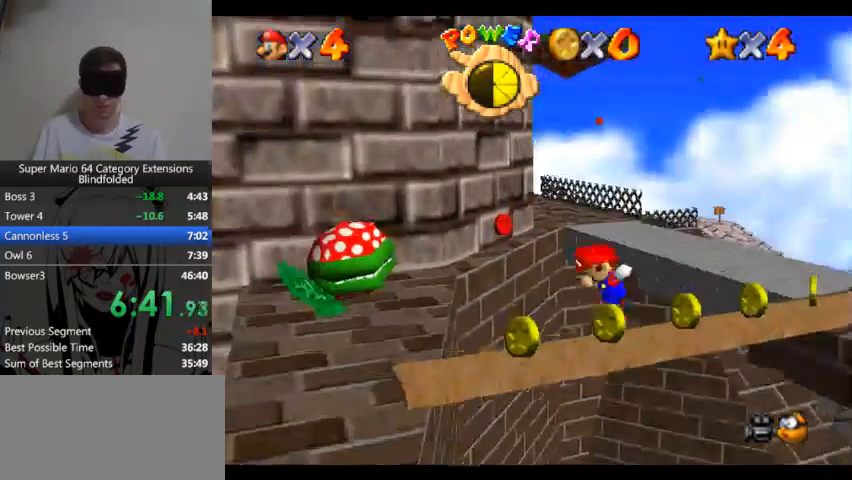
{"buttons": [], "left_stick": "center", "right_stick": "center", "events": [[333, "B", "down"], [500, "B", "up"]]}
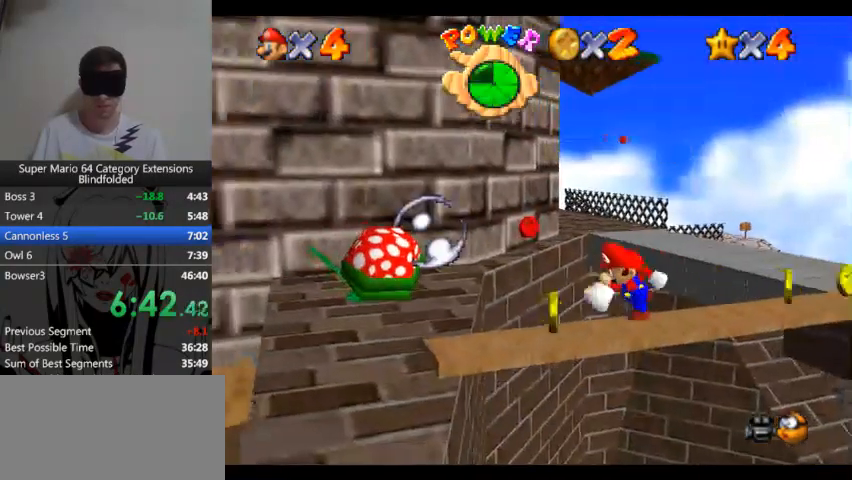
{"buttons": [], "left_stick": "center", "right_stick": "center", "events": []}
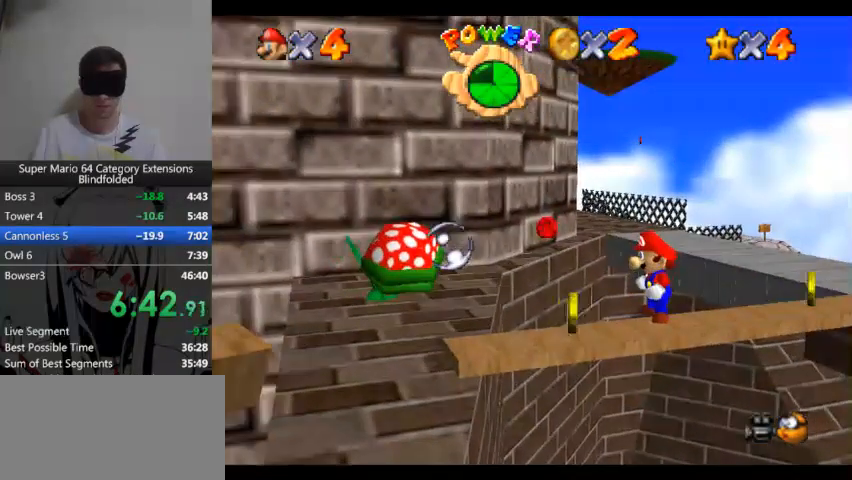
{"buttons": [], "left_stick": "center", "right_stick": "center", "events": []}
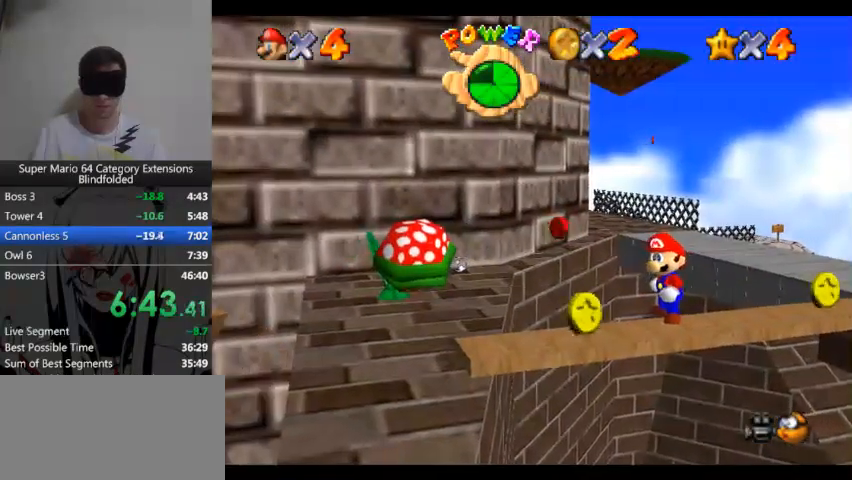
{"buttons": [], "left_stick": "center", "right_stick": "center"}
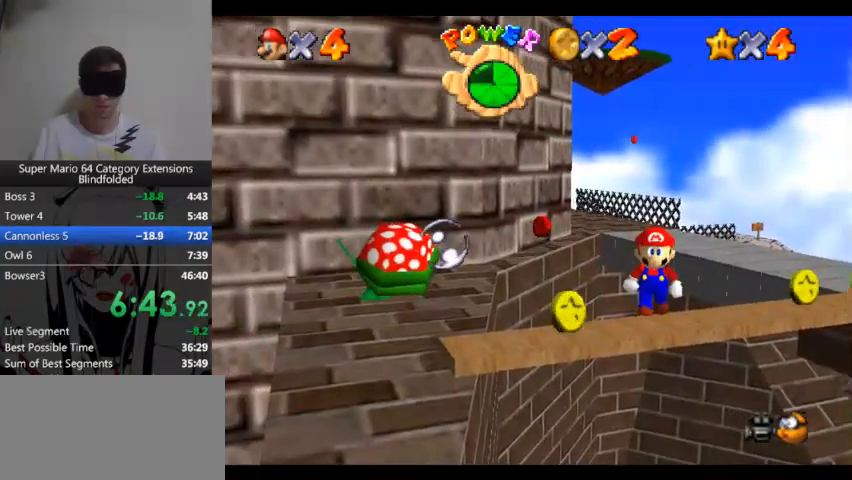
{"buttons": [], "left_stick": "down", "right_stick": "center"}
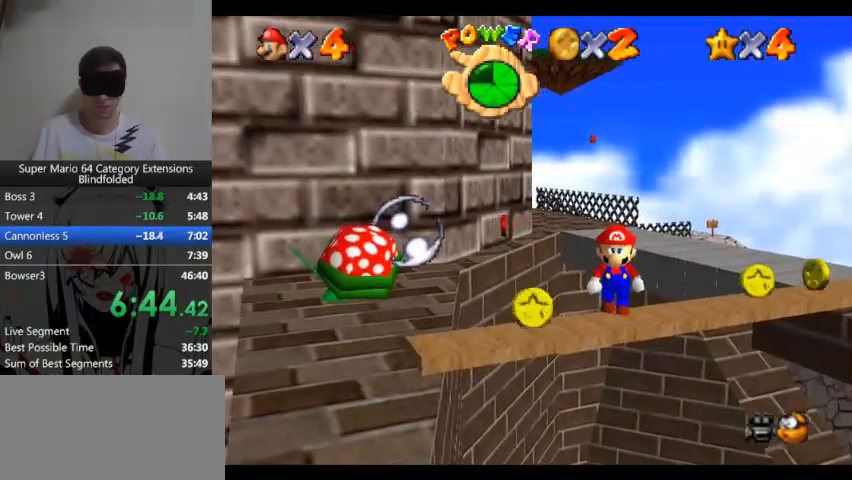
{"buttons": [], "left_stick": "down", "right_stick": "center", "events": []}
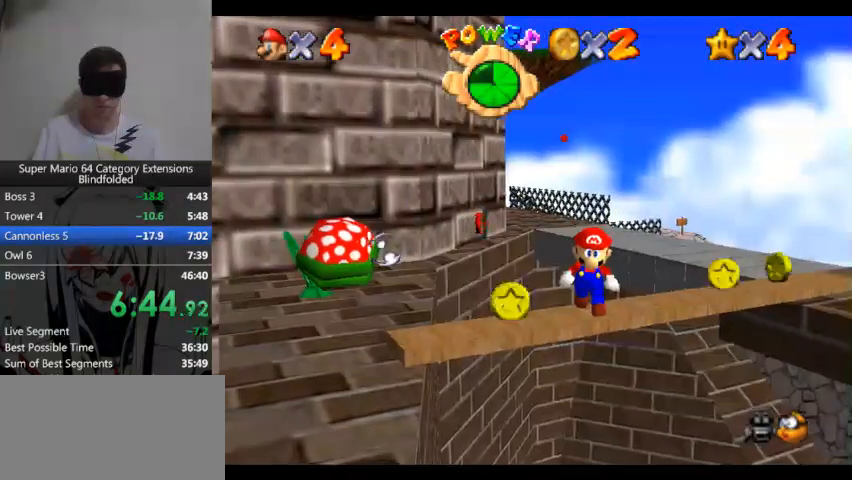
{"buttons": [], "left_stick": "down", "right_stick": "center", "events": []}
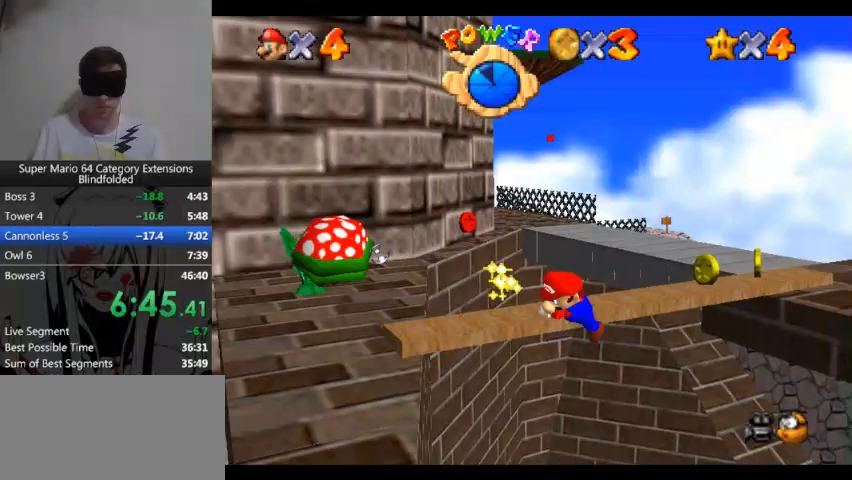
{"buttons": [], "left_stick": "center", "right_stick": "center", "events": [[367, "left_stick", "center"]]}
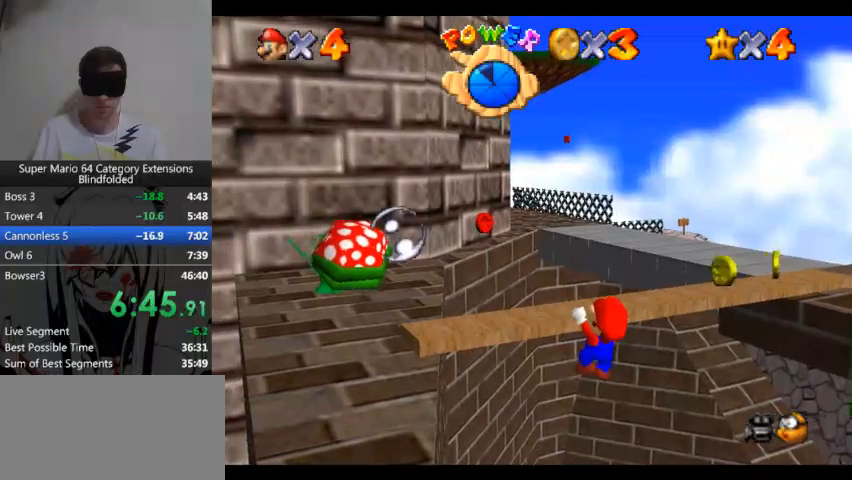
{"buttons": [], "left_stick": "center", "right_stick": "center", "events": [[100, "DPAD_RIGHT", "down"], [233, "DPAD_RIGHT", "up"], [300, "DPAD_LEFT", "down"], [433, "DPAD_LEFT", "up"]]}
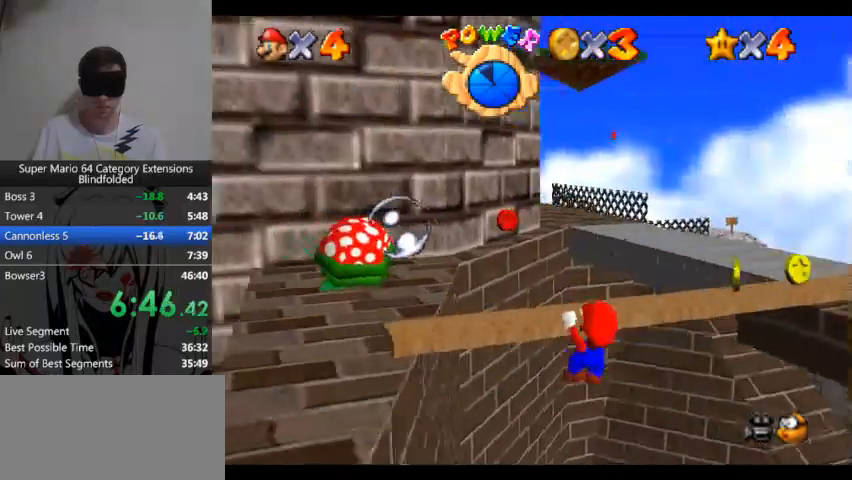
{"buttons": [], "left_stick": "down", "right_stick": "center", "events": [[233, "left_stick", "up"], [467, "left_stick", "down"]]}
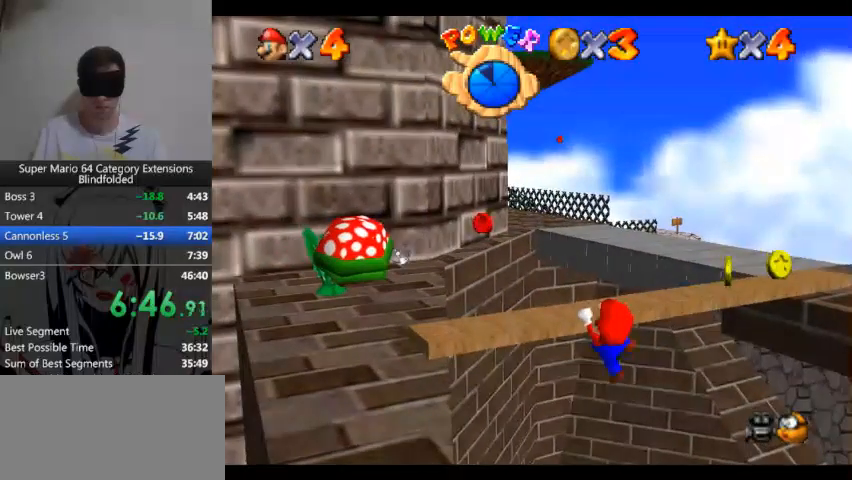
{"buttons": [], "left_stick": "down", "right_stick": "center", "events": []}
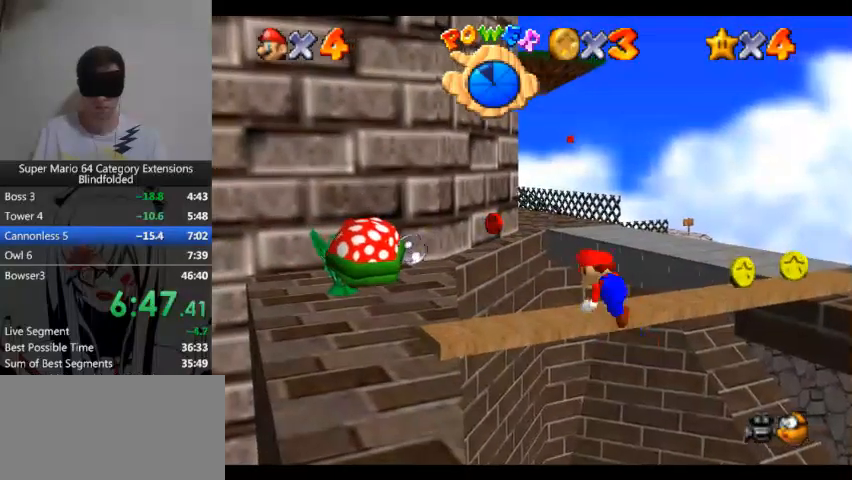
{"buttons": [], "left_stick": "down", "right_stick": "center", "events": []}